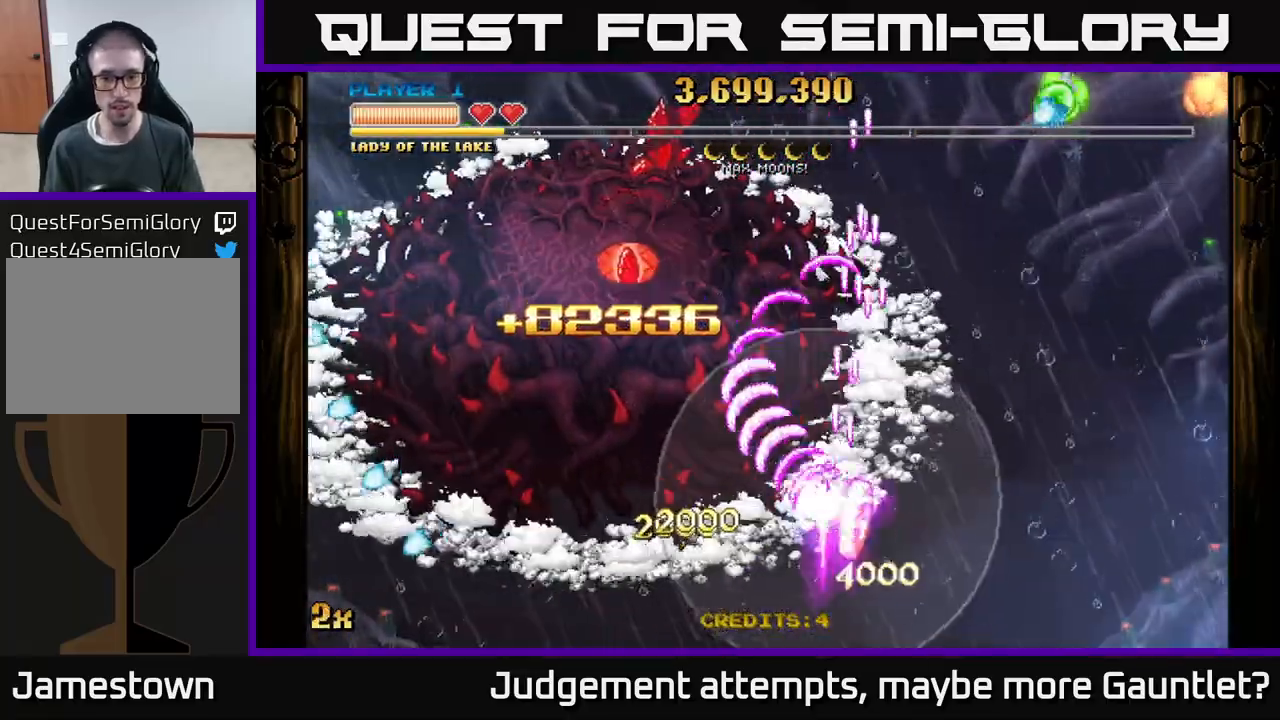
Gameplay with a controller (Xbox layout); each line is a JSON object with the inputs held at the frame after it. "events" lists button and stick changes between this image and that frame as [ms after this image, input, new state], when the widget could be followed in between. Not read: right_stick.
{"buttons": ["A"], "left_stick": "left", "events": [[233, "left_stick", "left"]]}
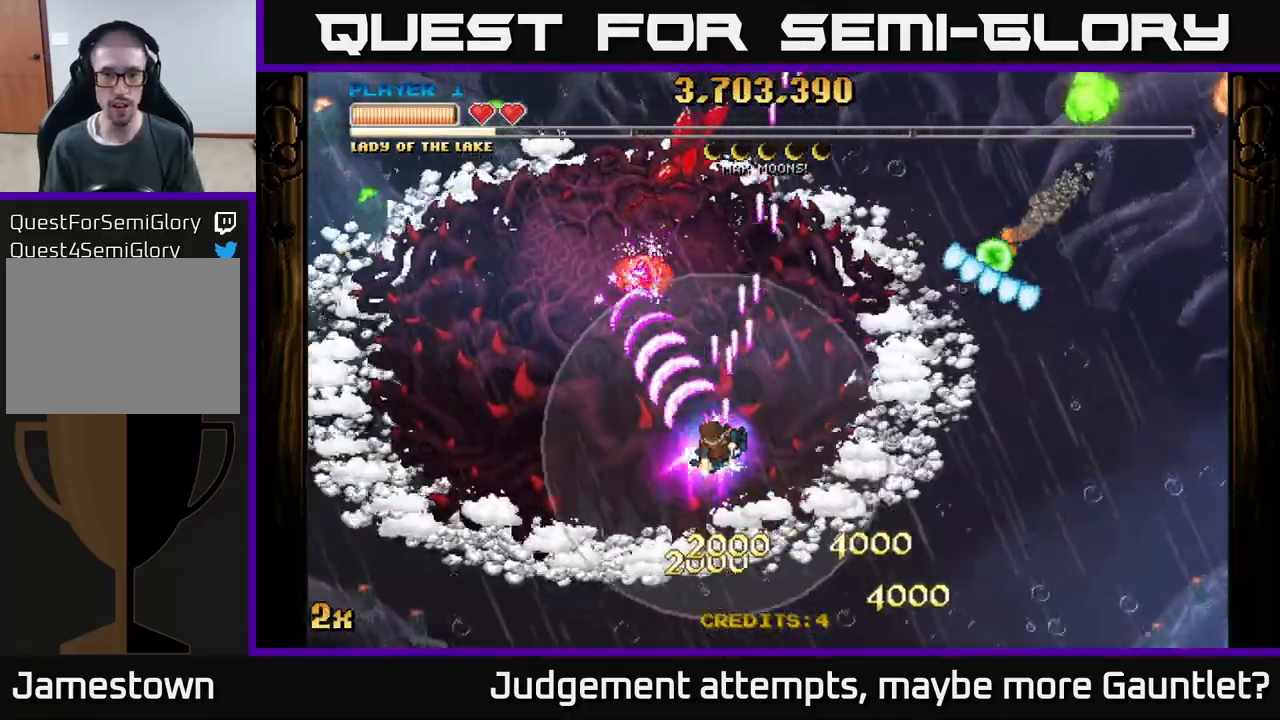
{"buttons": ["A"], "left_stick": "up", "events": [[267, "X", "down"], [283, "left_stick", "up"], [467, "X", "up"]]}
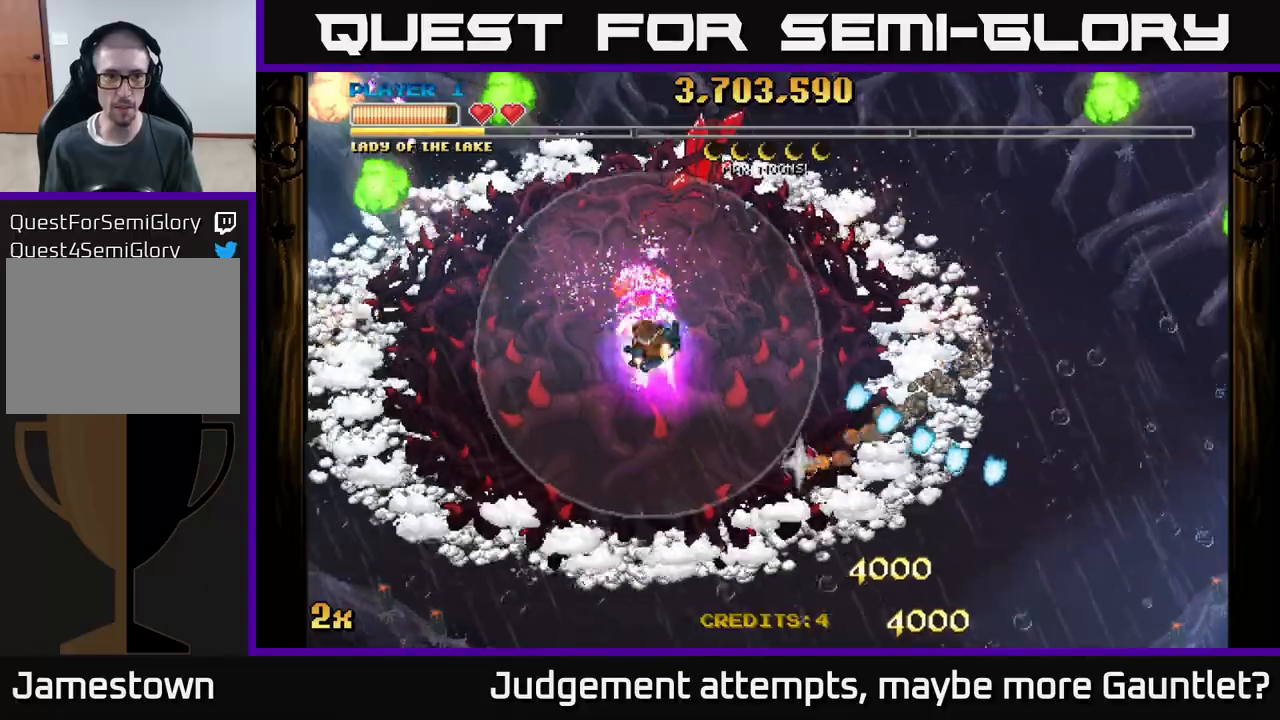
{"buttons": ["A"], "left_stick": "down-right", "events": [[50, "left_stick", "left"], [100, "left_stick", "down"], [183, "left_stick", "center"], [450, "left_stick", "down-right"]]}
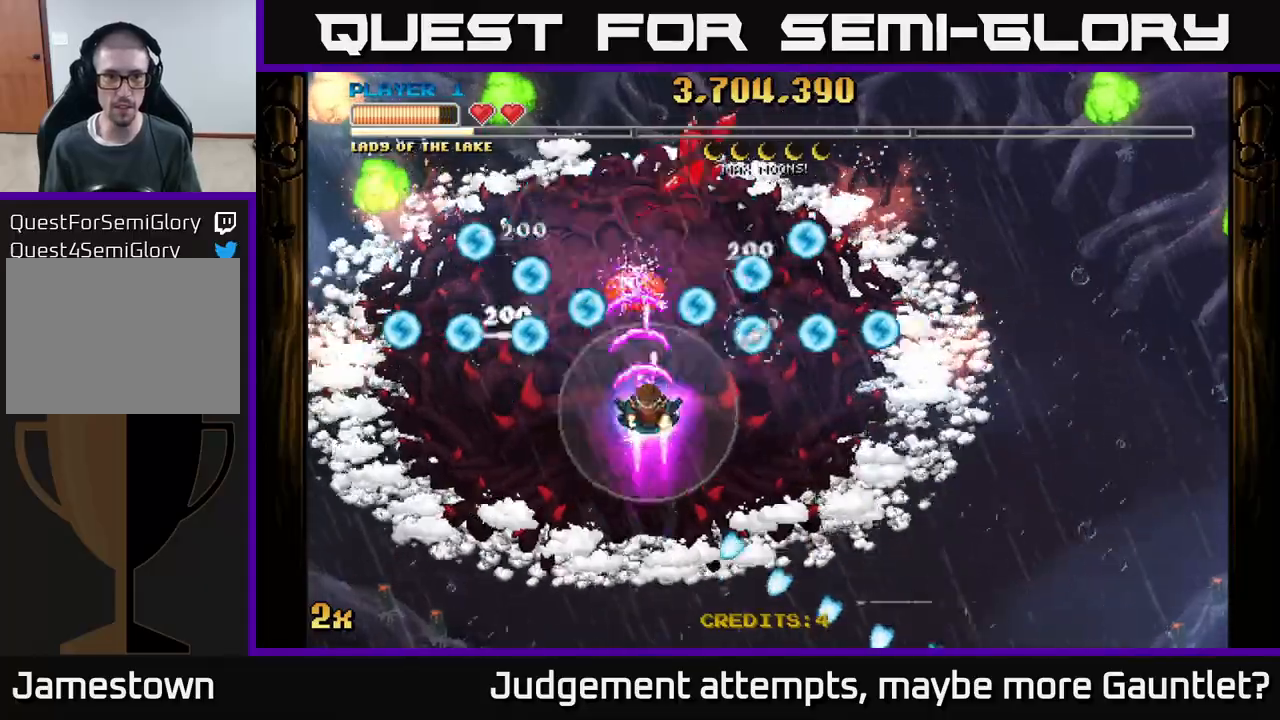
{"buttons": ["A"], "left_stick": "down", "events": [[150, "left_stick", "center"], [433, "left_stick", "down"]]}
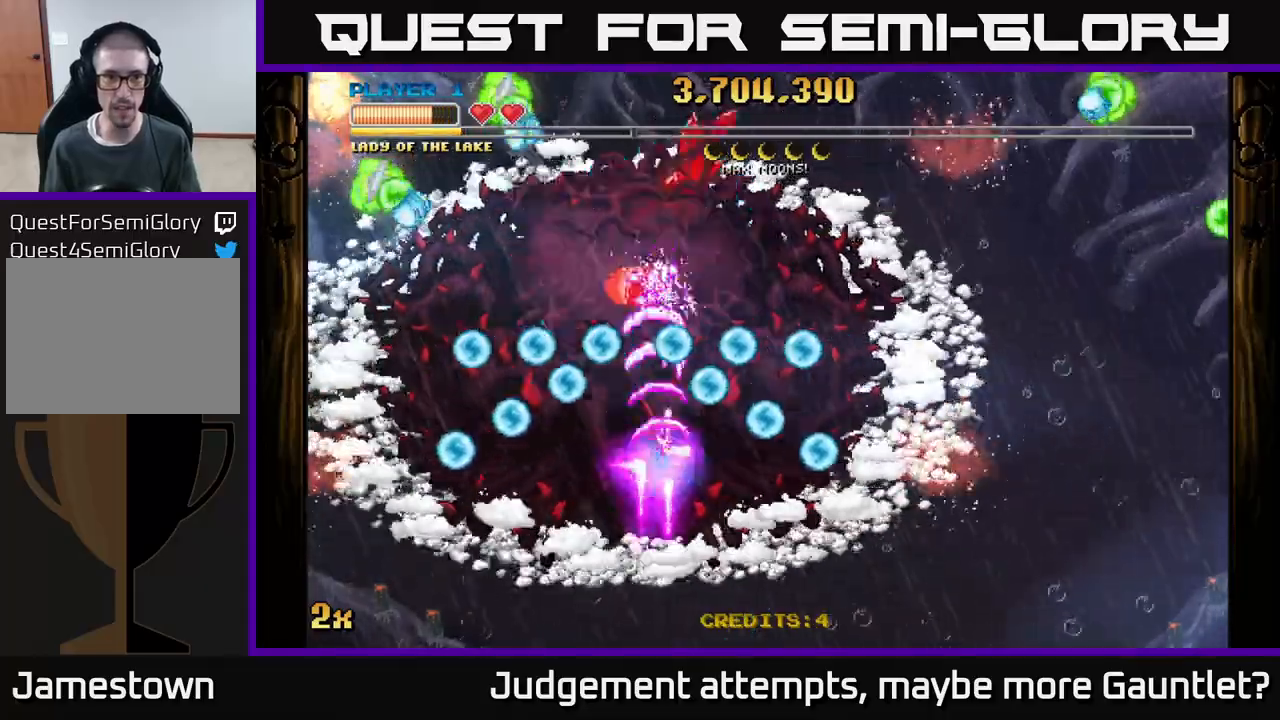
{"buttons": ["A"], "left_stick": "down-right", "events": [[333, "left_stick", "up-right"], [350, "X", "down"], [450, "X", "up"], [500, "left_stick", "down-right"]]}
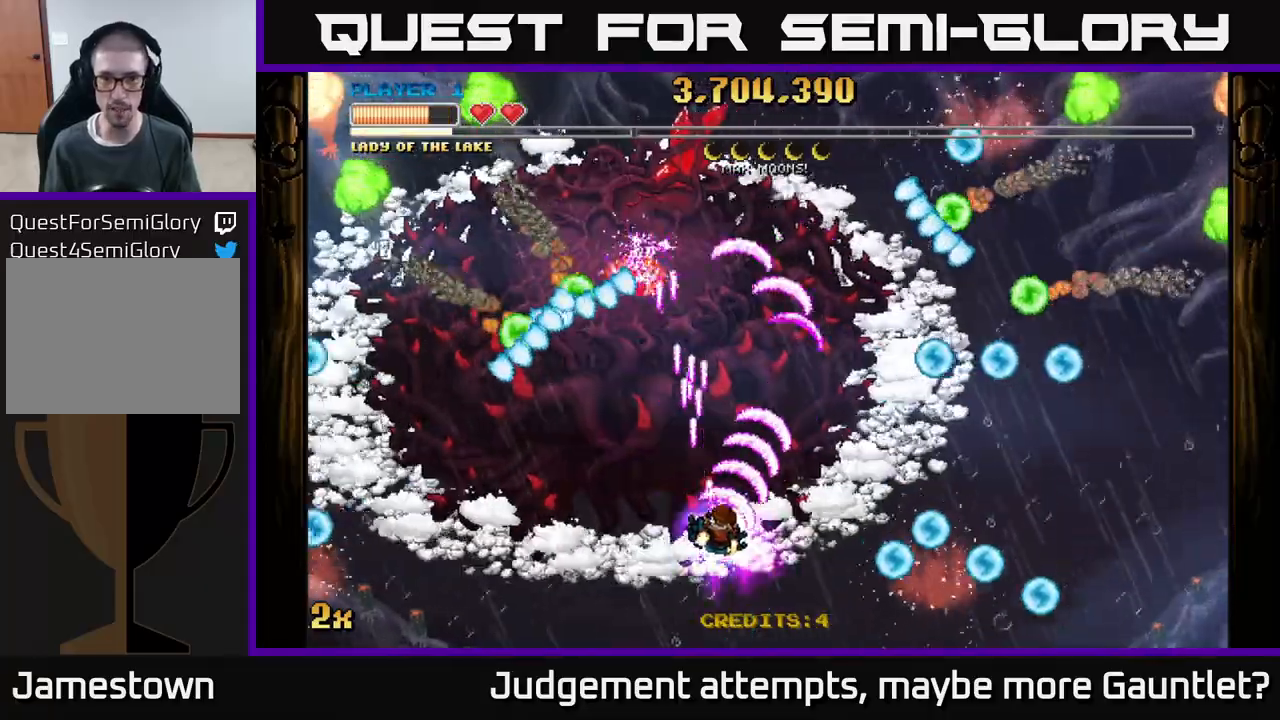
{"buttons": ["A"], "left_stick": "right", "events": [[183, "left_stick", "up-right"], [233, "left_stick", "up"], [367, "left_stick", "right"]]}
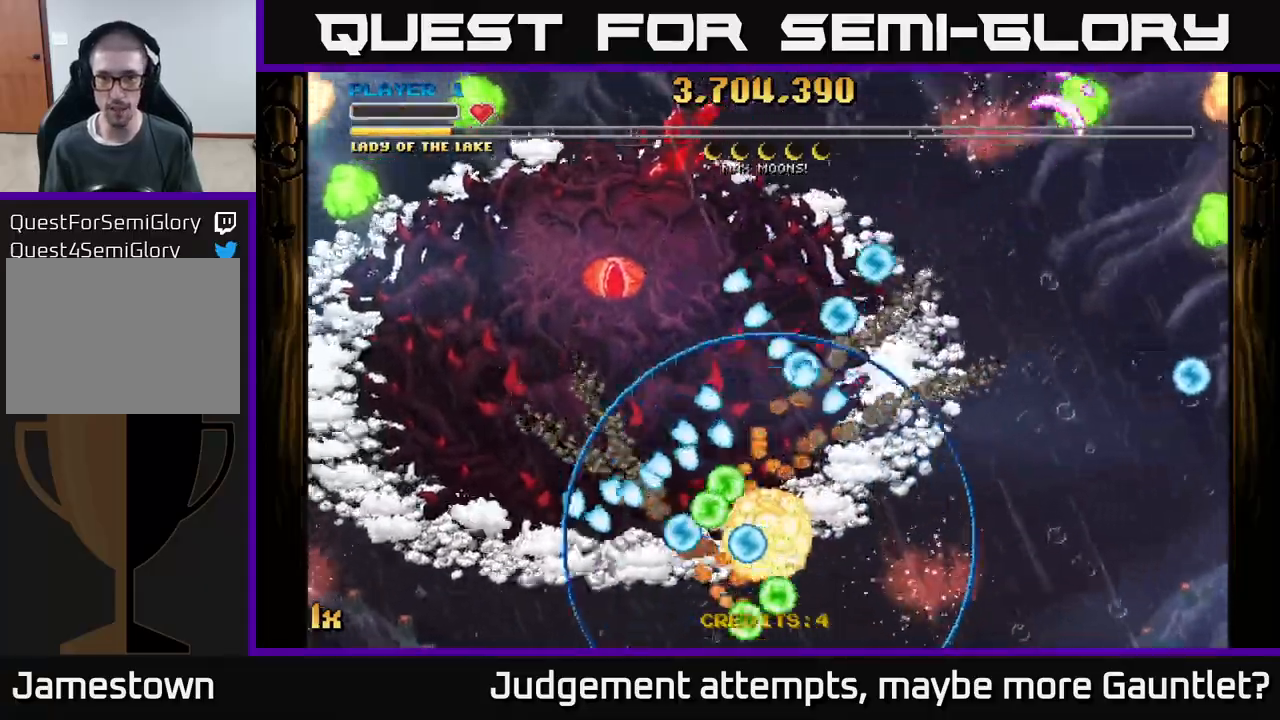
{"buttons": ["A"], "left_stick": "right", "events": [[150, "left_stick", "center"], [217, "A", "up"], [283, "left_stick", "right"], [367, "A", "down"]]}
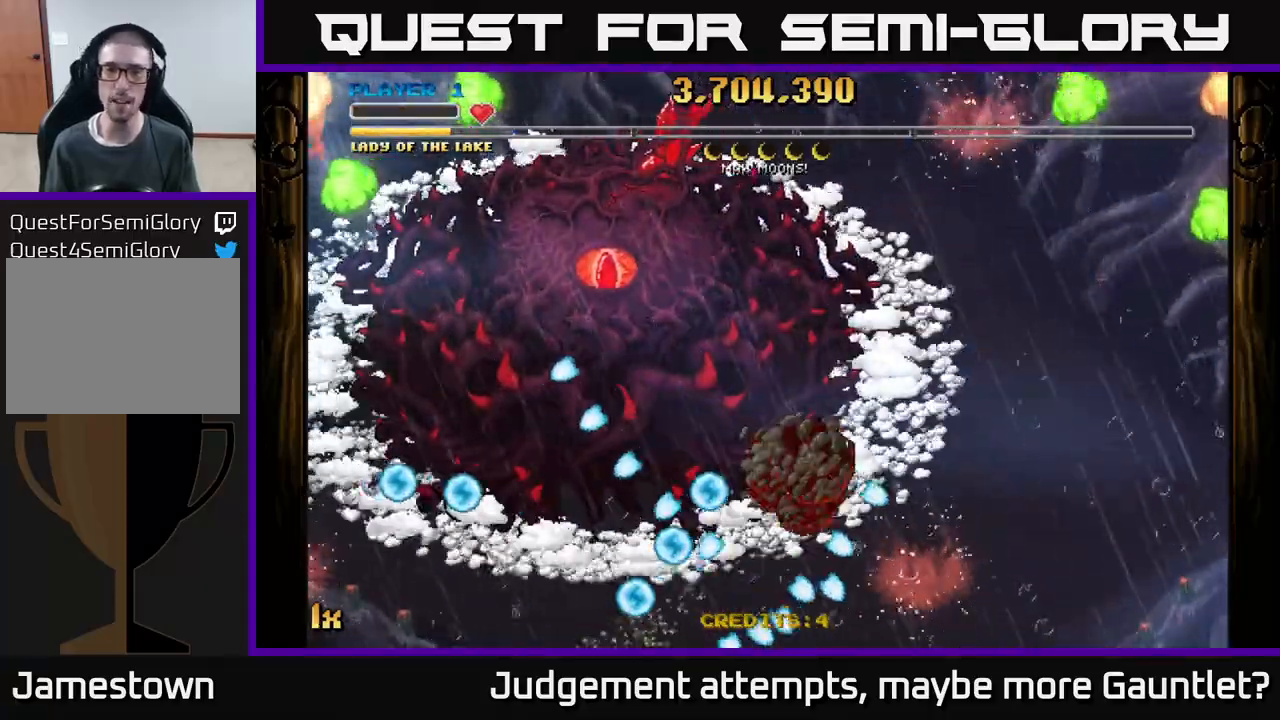
{"buttons": ["A"], "left_stick": "up", "events": [[167, "left_stick", "up-left"], [267, "X", "down"], [400, "X", "up"], [400, "left_stick", "up"]]}
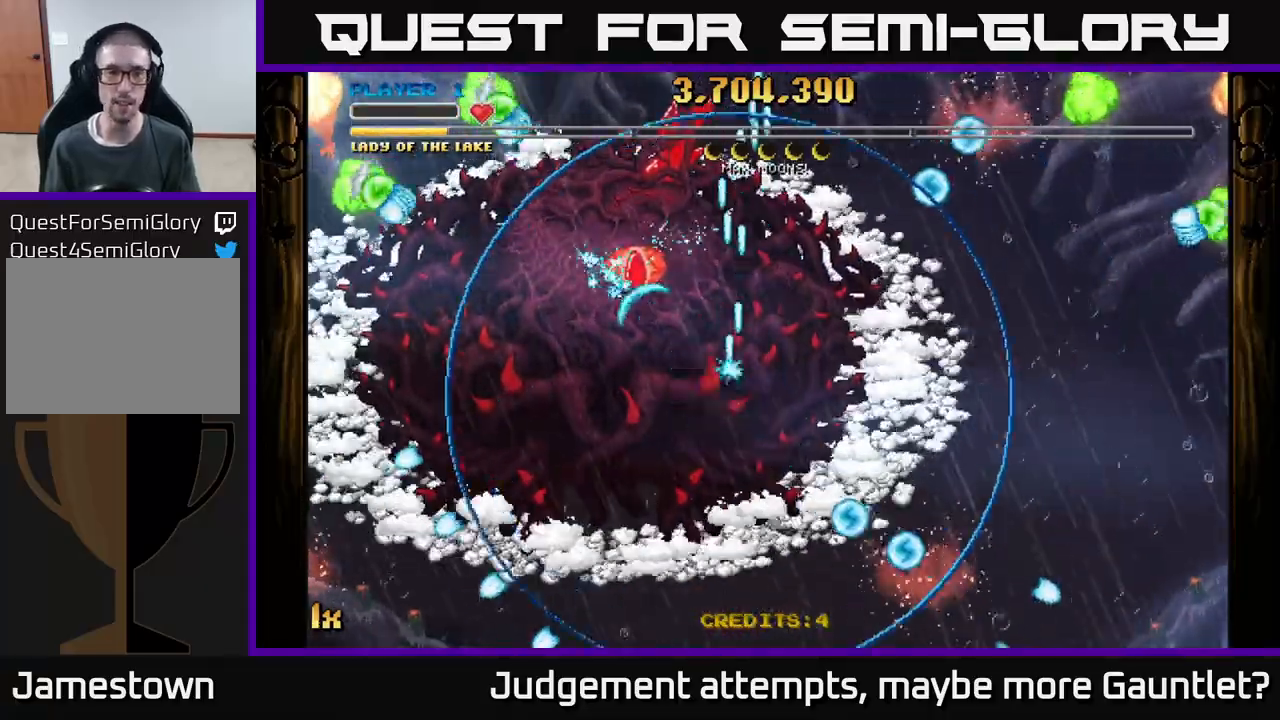
{"buttons": ["A"], "left_stick": "center", "events": [[83, "left_stick", "up-left"], [317, "left_stick", "down-left"], [367, "left_stick", "down"], [500, "left_stick", "center"]]}
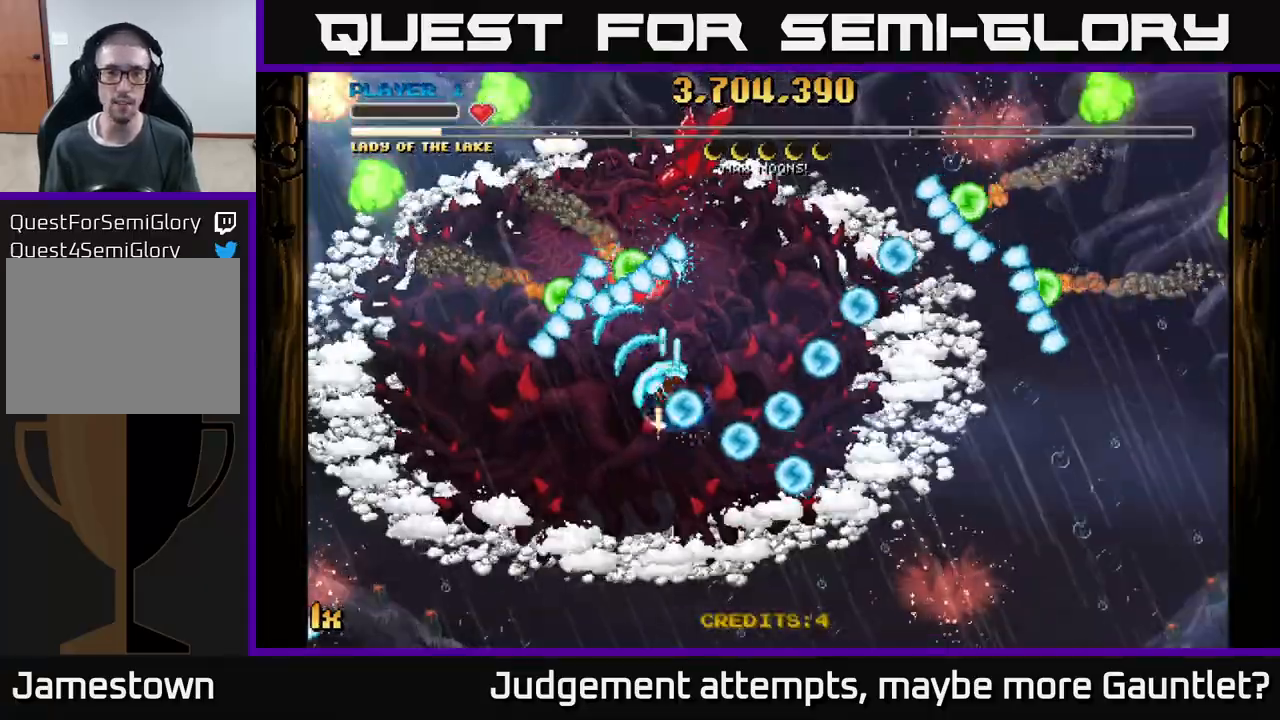
{"buttons": ["A"], "left_stick": "center", "events": [[150, "X", "down"], [150, "left_stick", "up"], [283, "X", "up"], [383, "left_stick", "center"]]}
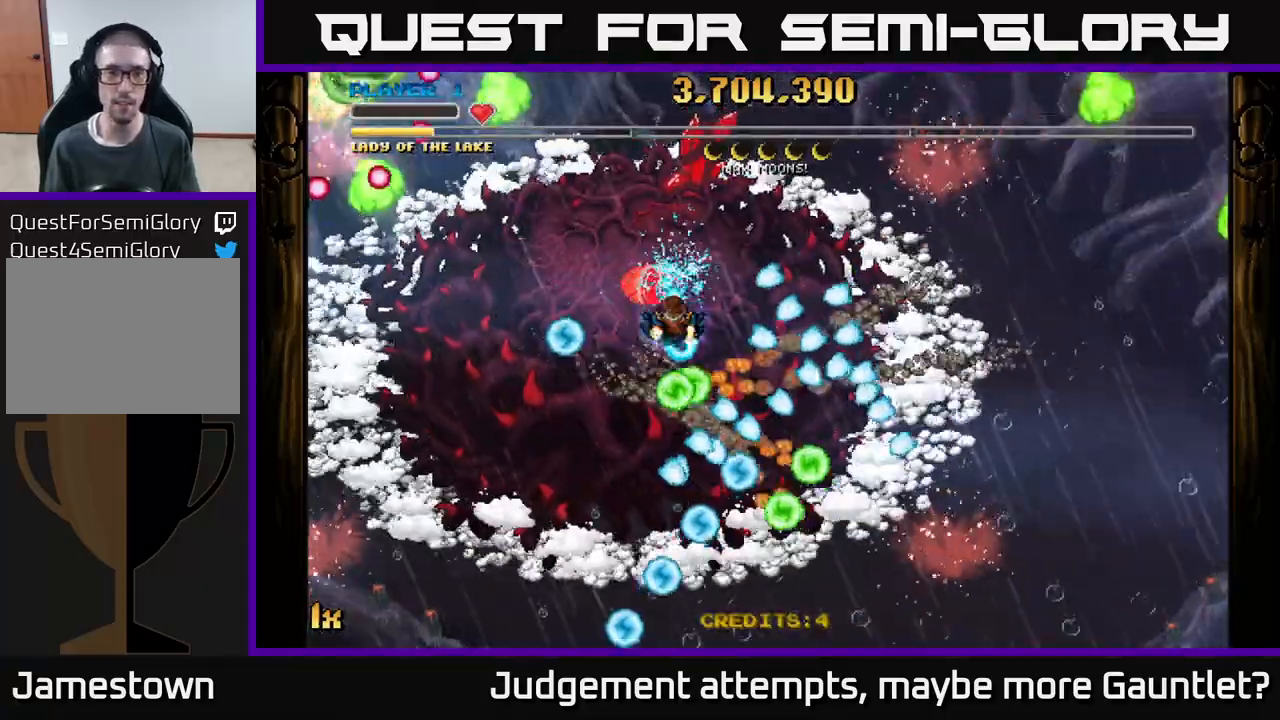
{"buttons": ["A"], "left_stick": "down-right", "events": [[483, "left_stick", "down-right"]]}
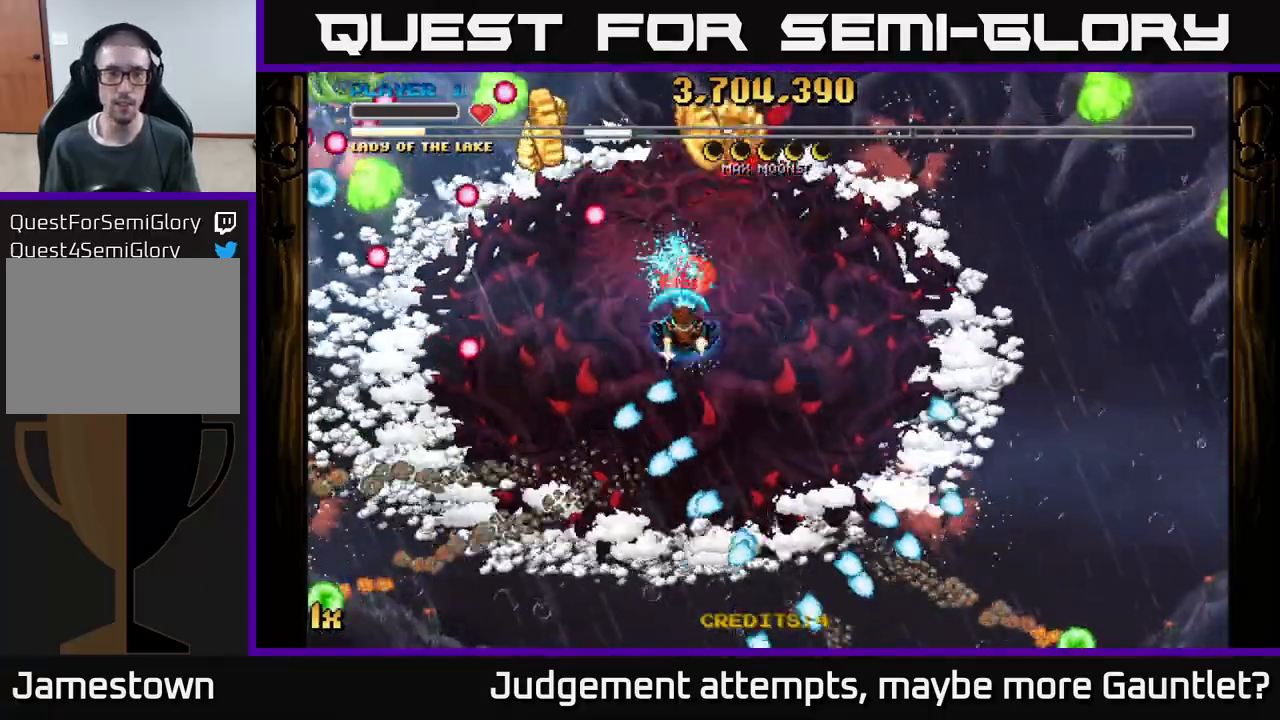
{"buttons": ["A"], "left_stick": "up", "events": [[183, "left_stick", "up-right"], [317, "left_stick", "up"]]}
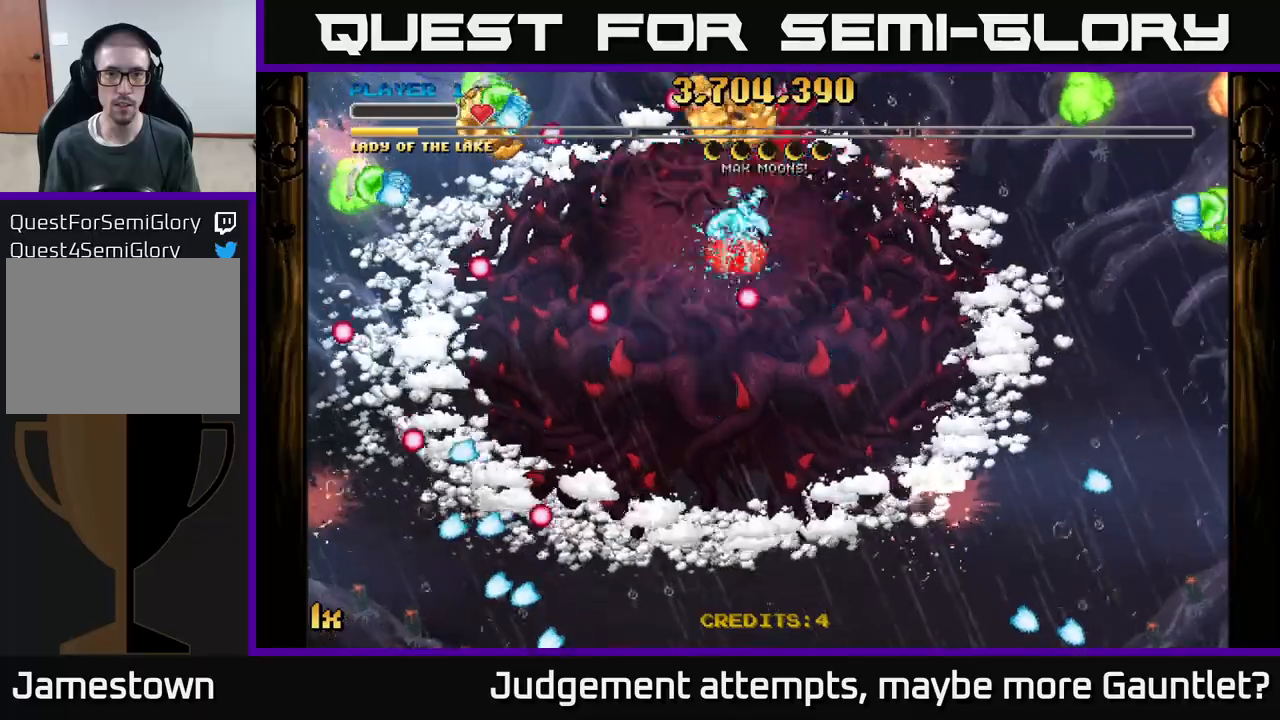
{"buttons": ["A"], "left_stick": "down", "events": [[300, "left_stick", "down"], [367, "L1", "down"], [500, "L1", "up"]]}
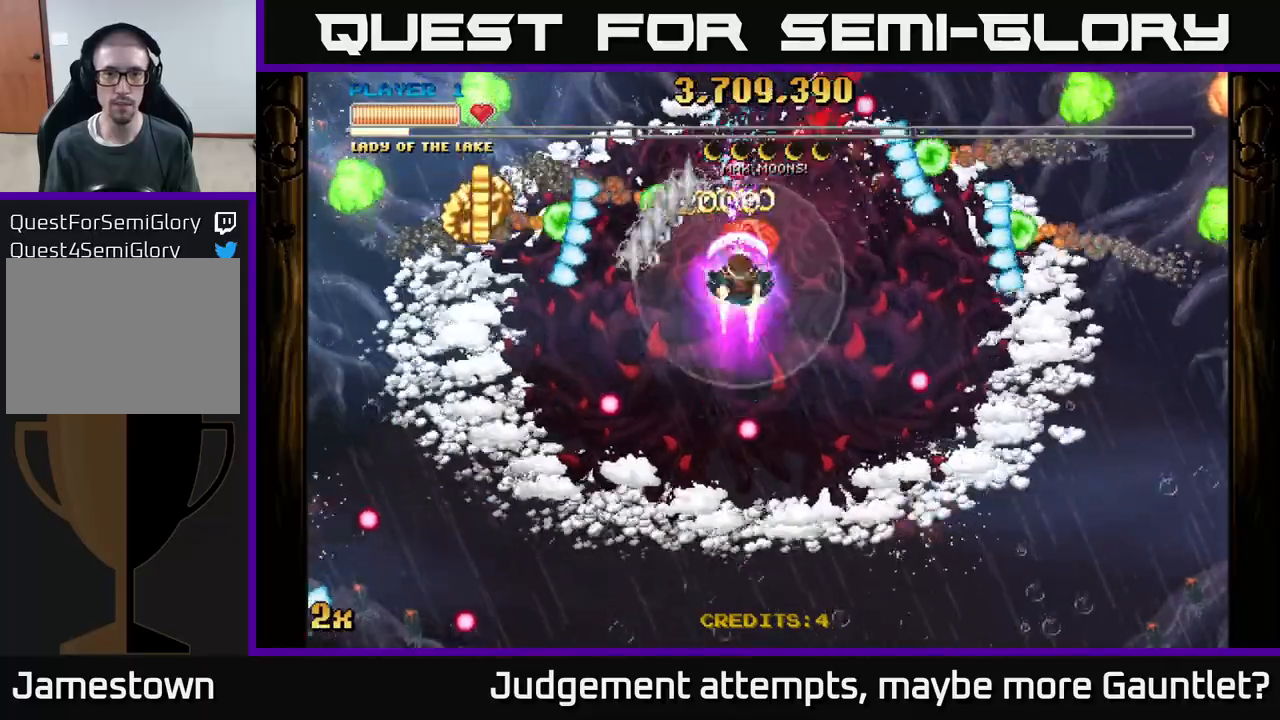
{"buttons": ["A", "X"], "left_stick": "up-right", "events": [[183, "left_stick", "left"], [483, "X", "down"], [483, "left_stick", "up-right"]]}
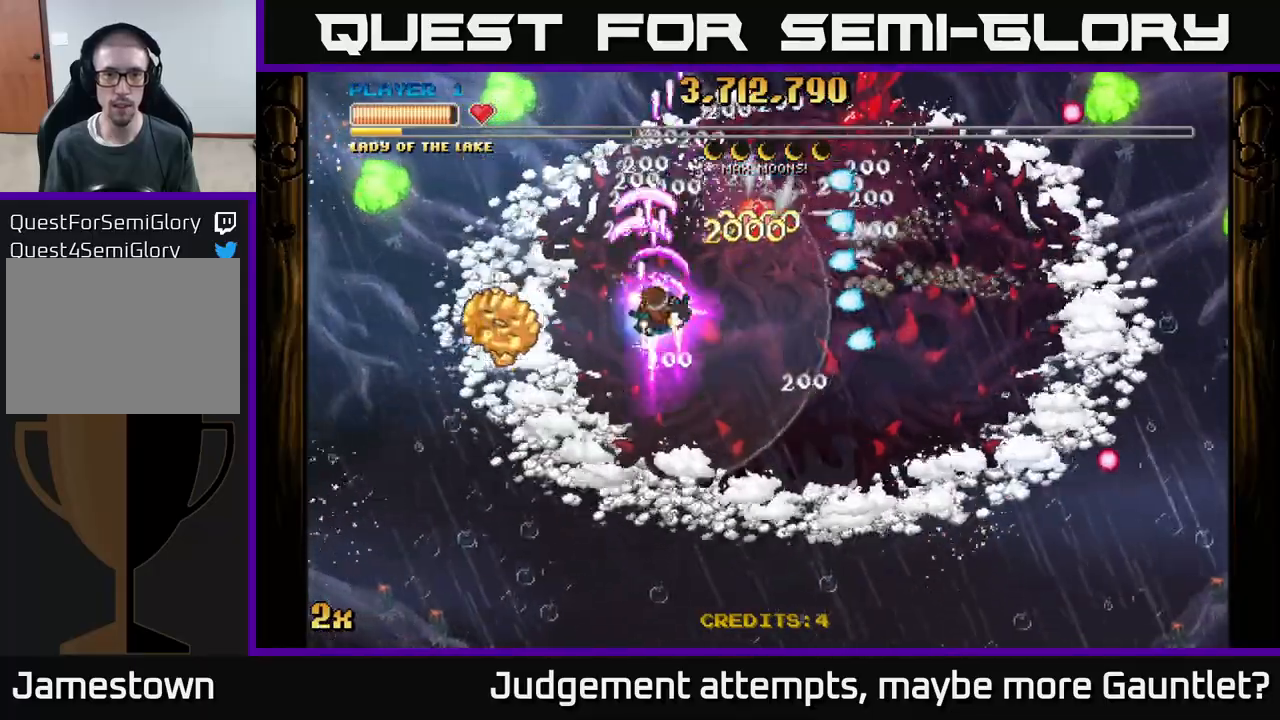
{"buttons": ["A"], "left_stick": "down-left", "events": [[83, "X", "up"], [133, "left_stick", "down-left"]]}
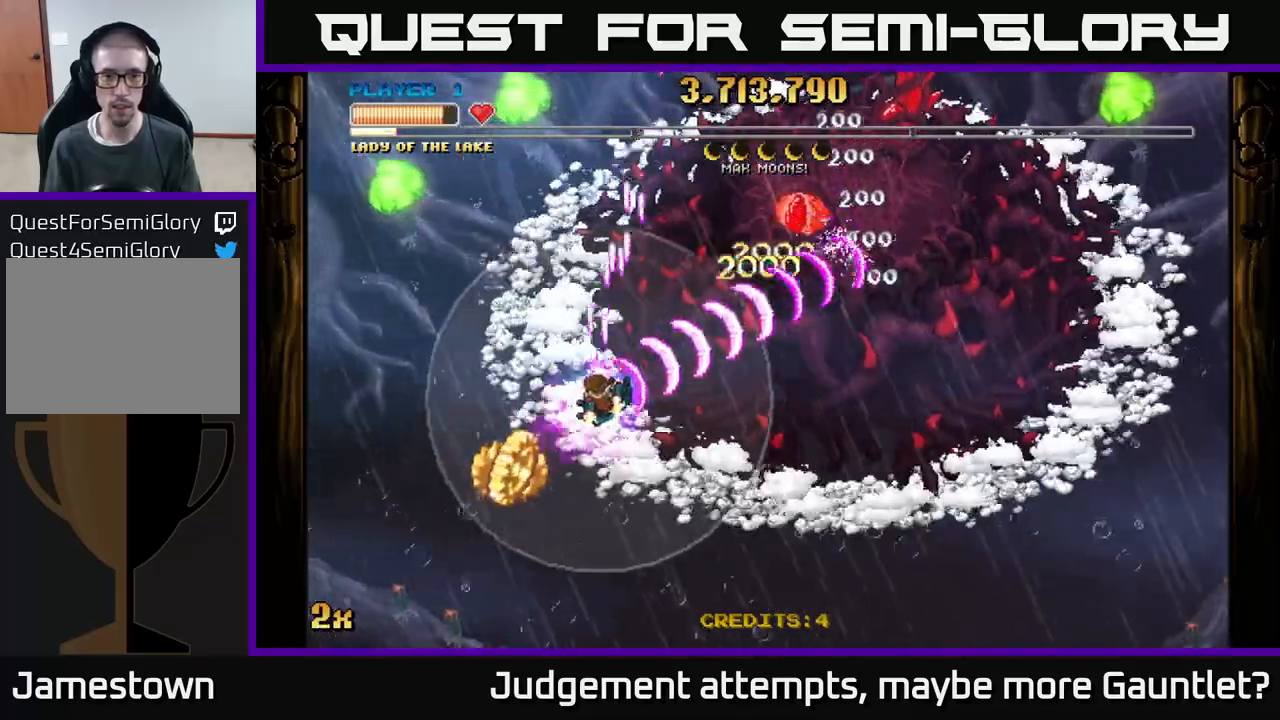
{"buttons": ["A", "X"], "left_stick": "up-right", "events": [[183, "left_stick", "down"], [383, "left_stick", "up-right"], [450, "X", "down"]]}
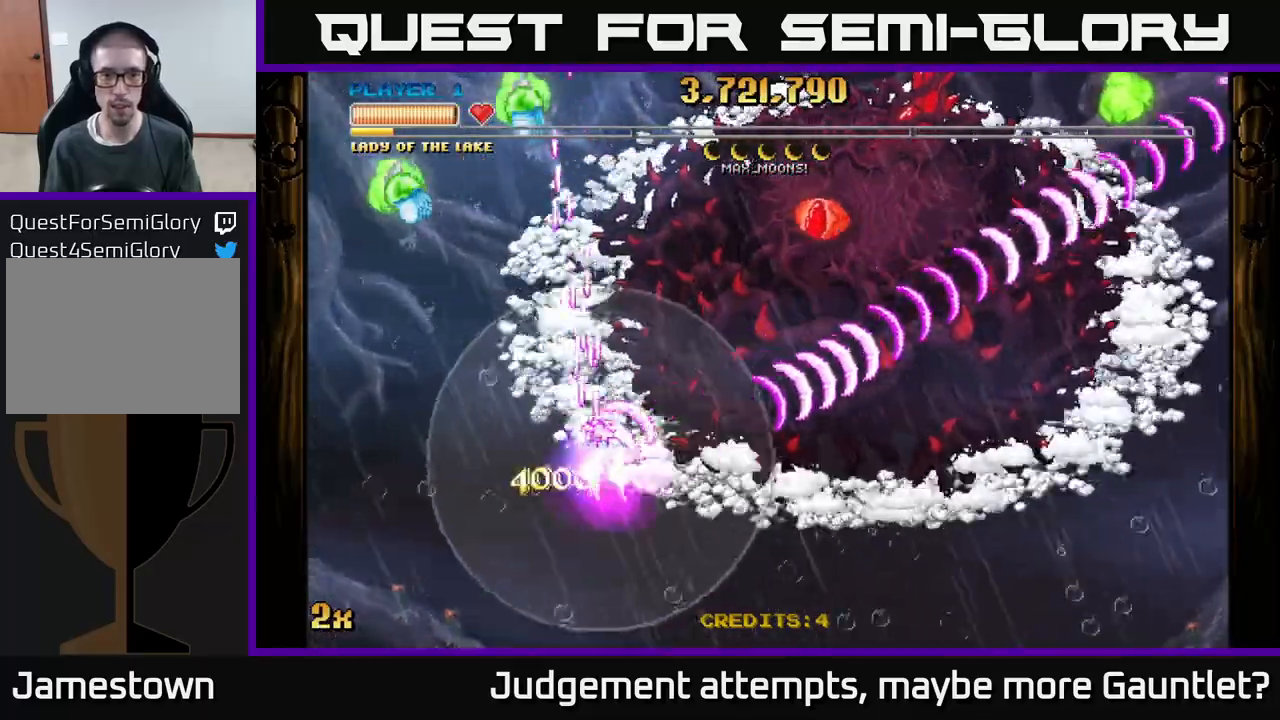
{"buttons": ["A"], "left_stick": "right", "events": [[83, "X", "up"], [300, "left_stick", "right"]]}
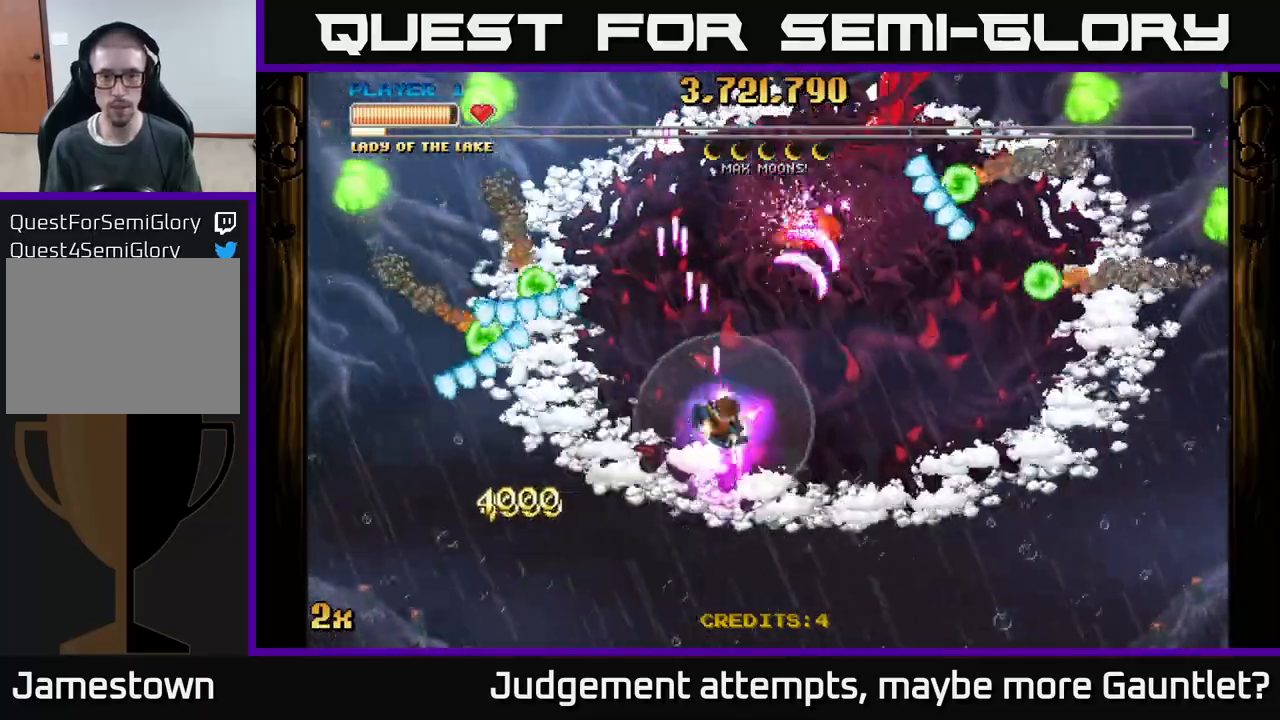
{"buttons": ["A"], "left_stick": "down", "events": [[200, "X", "down"], [200, "left_stick", "up"], [317, "X", "up"], [350, "left_stick", "down"]]}
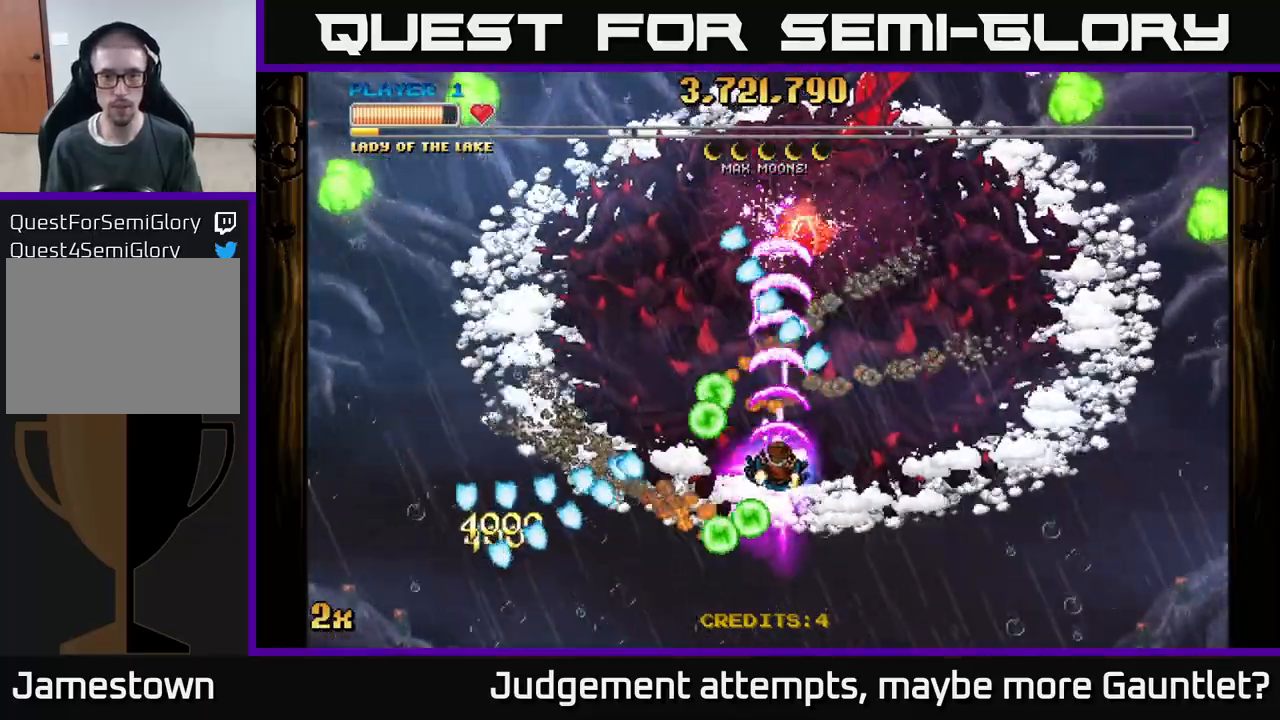
{"buttons": ["A"], "left_stick": "up-left", "events": [[217, "left_stick", "right"], [383, "left_stick", "up"], [433, "left_stick", "up-left"]]}
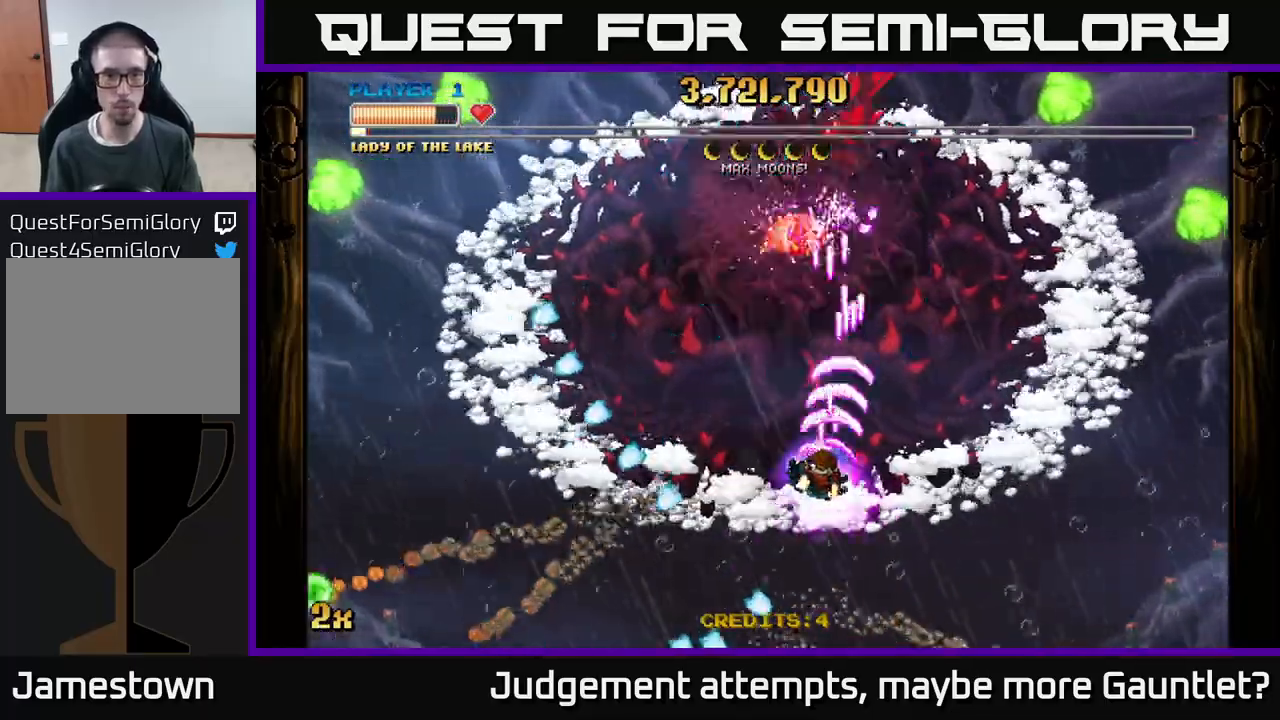
{"buttons": ["A"], "left_stick": "down", "events": [[217, "left_stick", "down"]]}
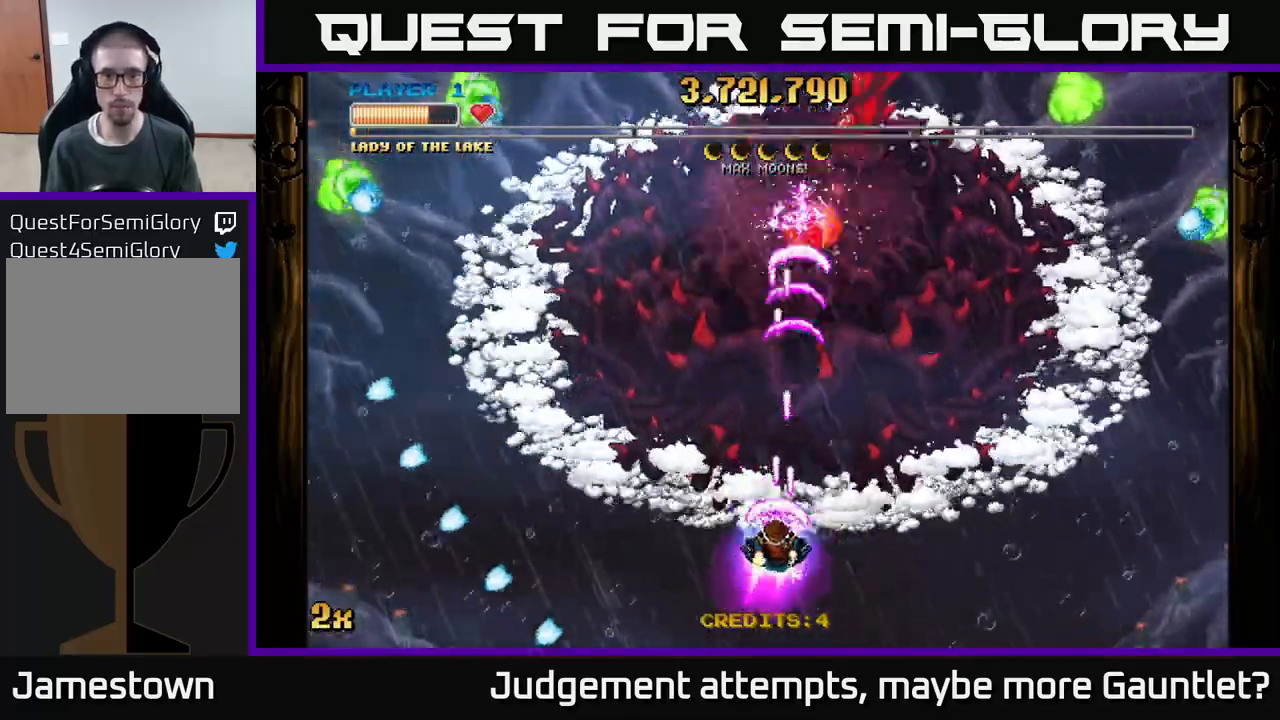
{"buttons": ["A"], "left_stick": "down", "events": [[200, "left_stick", "down-right"], [333, "left_stick", "down"]]}
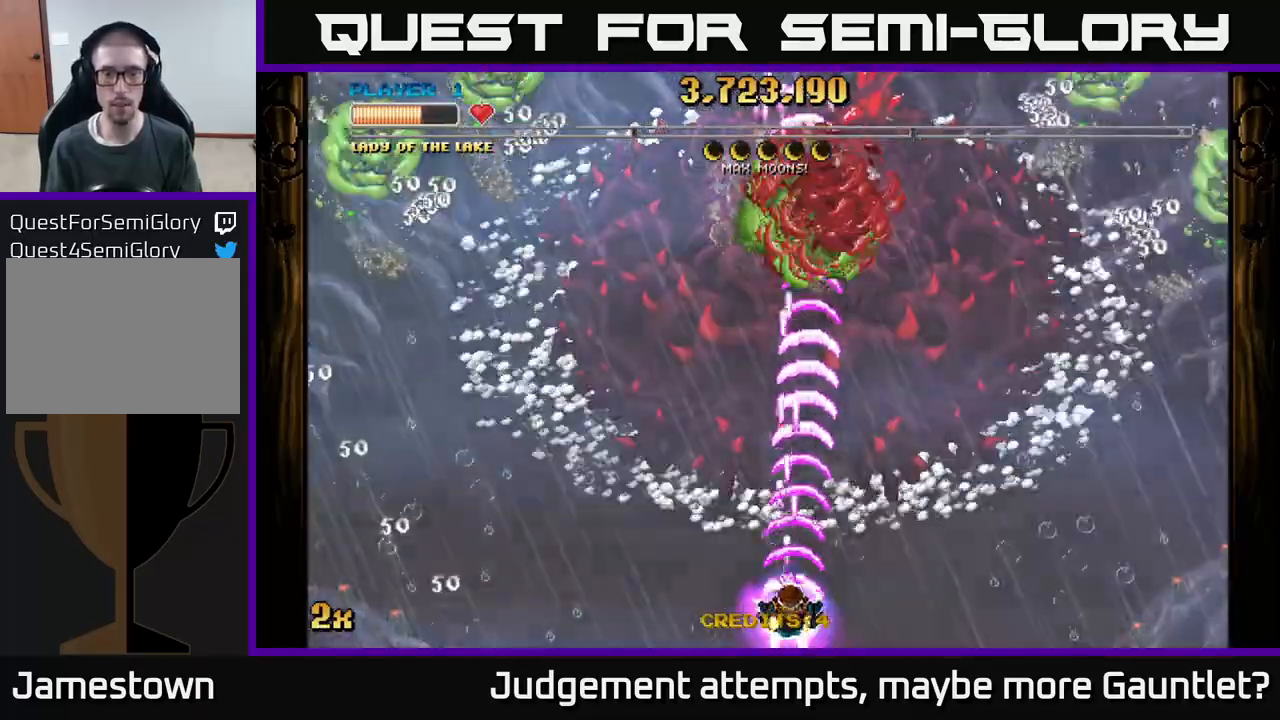
{"buttons": ["A"], "left_stick": "up-right", "events": [[17, "left_stick", "up"], [167, "left_stick", "left"], [283, "left_stick", "up-left"], [500, "left_stick", "up-right"]]}
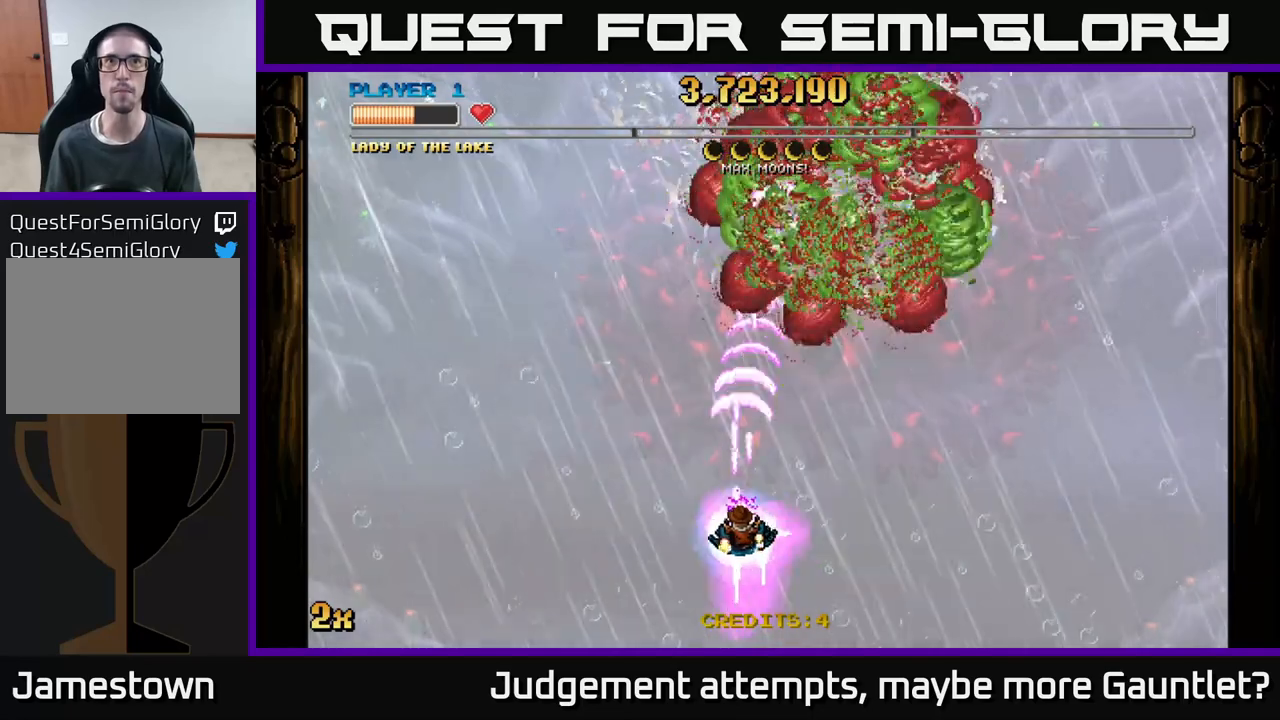
{"buttons": ["A"], "left_stick": "up", "events": [[167, "left_stick", "up-left"], [250, "X", "down"], [417, "X", "up"], [433, "left_stick", "up"]]}
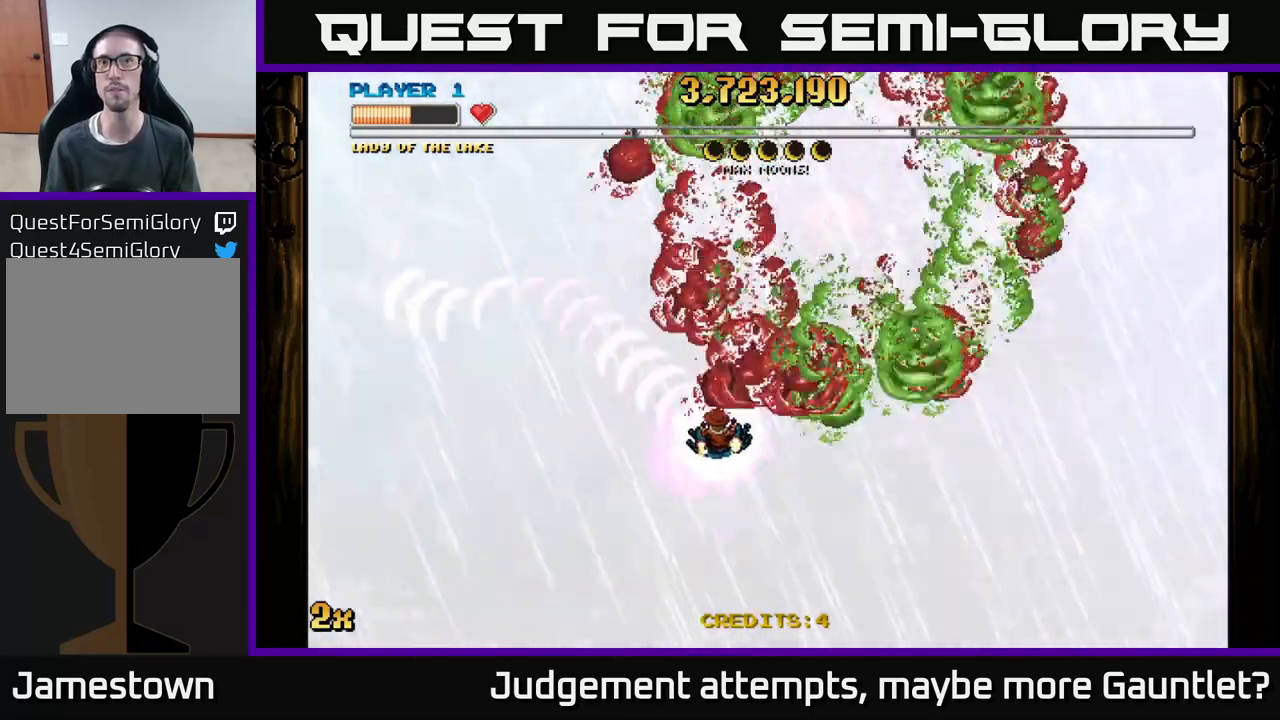
{"buttons": ["A"], "left_stick": "down", "events": [[133, "left_stick", "right"], [367, "left_stick", "down"]]}
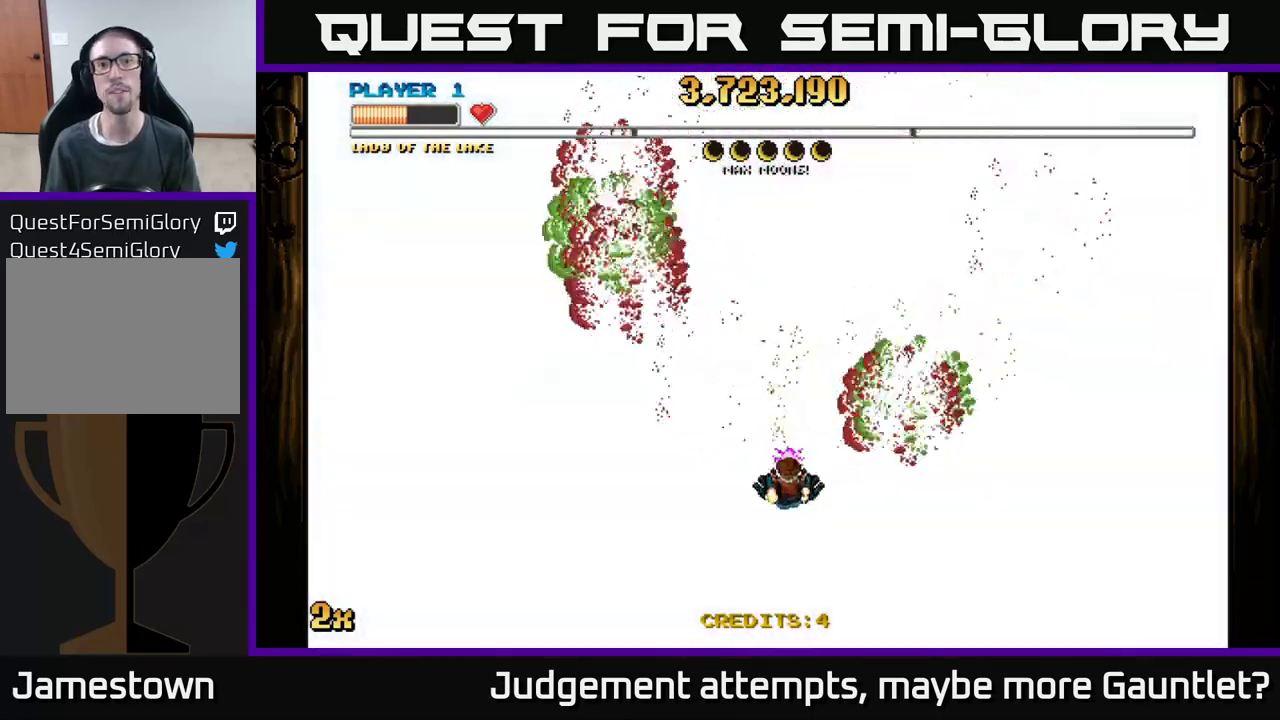
{"buttons": ["A"], "left_stick": "down-left", "events": [[67, "left_stick", "up"], [100, "X", "down"], [317, "X", "up"], [400, "left_stick", "down-left"]]}
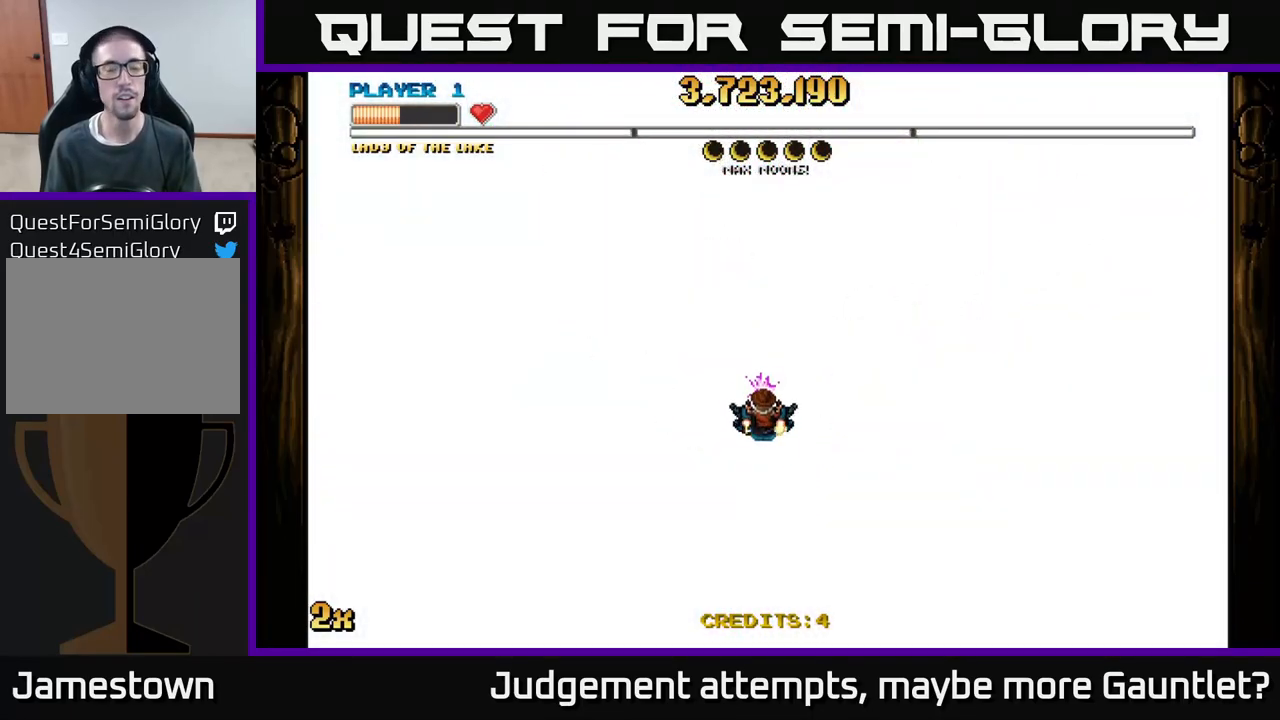
{"buttons": ["A", "X"], "left_stick": "up-left", "events": [[17, "left_stick", "down"], [333, "left_stick", "up-left"], [400, "X", "down"]]}
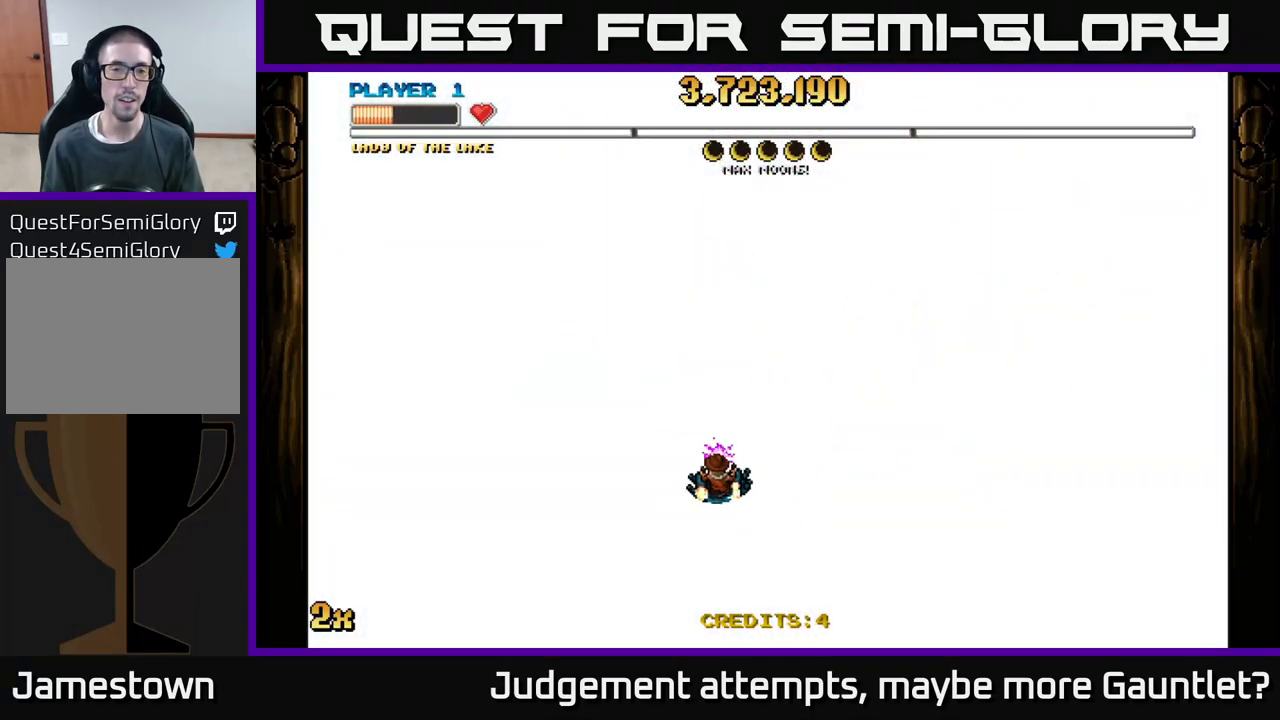
{"buttons": ["A"], "left_stick": "up", "events": [[67, "X", "up"], [100, "left_stick", "up-right"], [283, "left_stick", "up"], [333, "X", "down"], [500, "X", "up"]]}
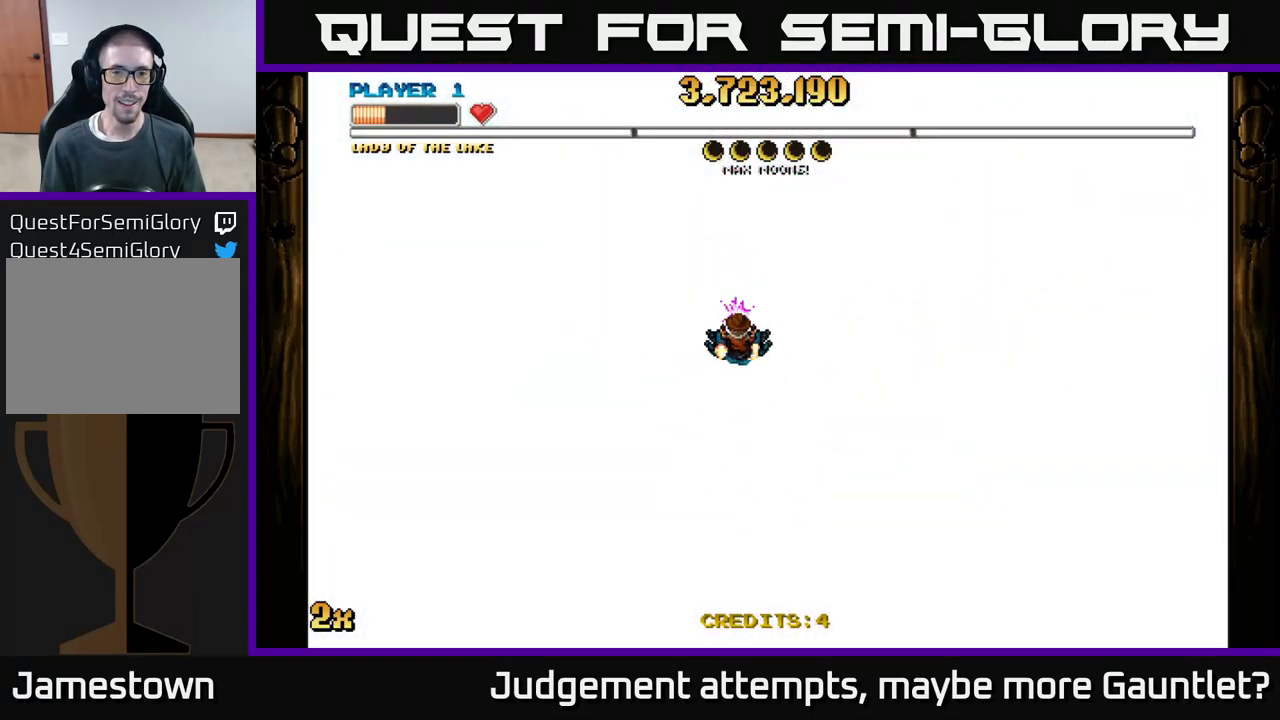
{"buttons": ["A"], "left_stick": "down", "events": [[100, "left_stick", "down"]]}
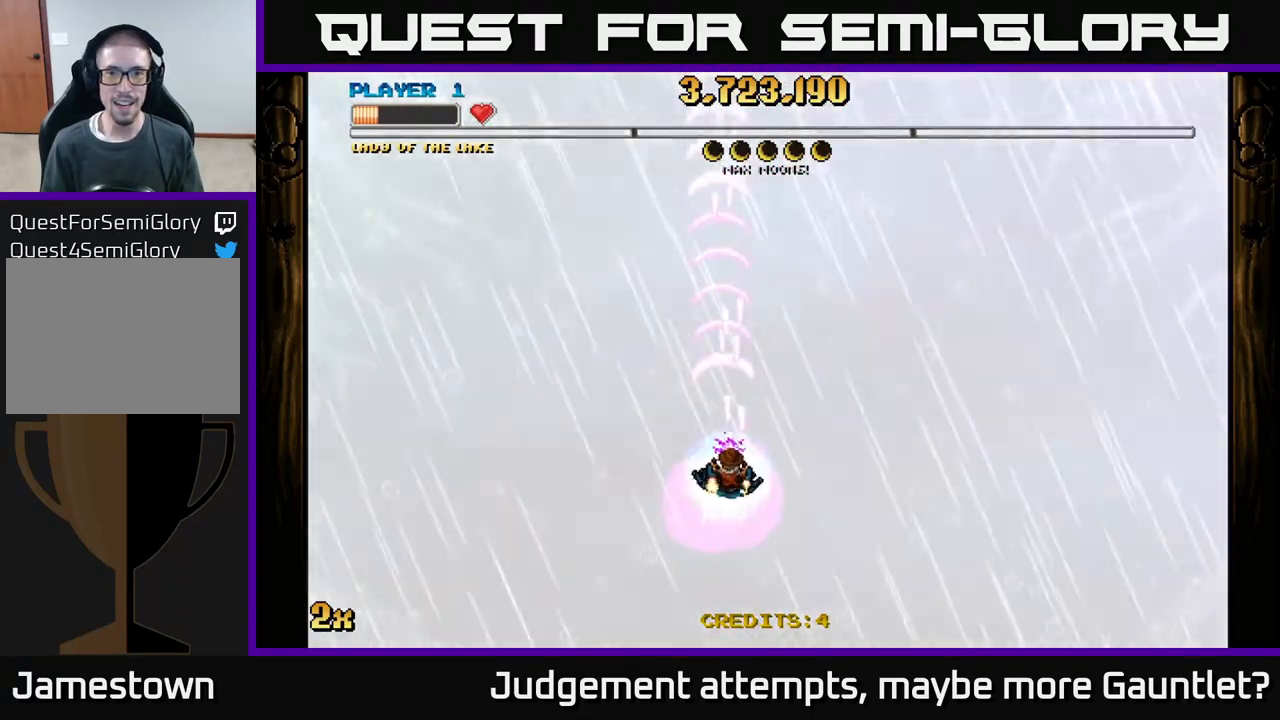
{"buttons": ["A"], "left_stick": "up", "events": [[250, "left_stick", "up"], [317, "X", "down"], [483, "X", "up"]]}